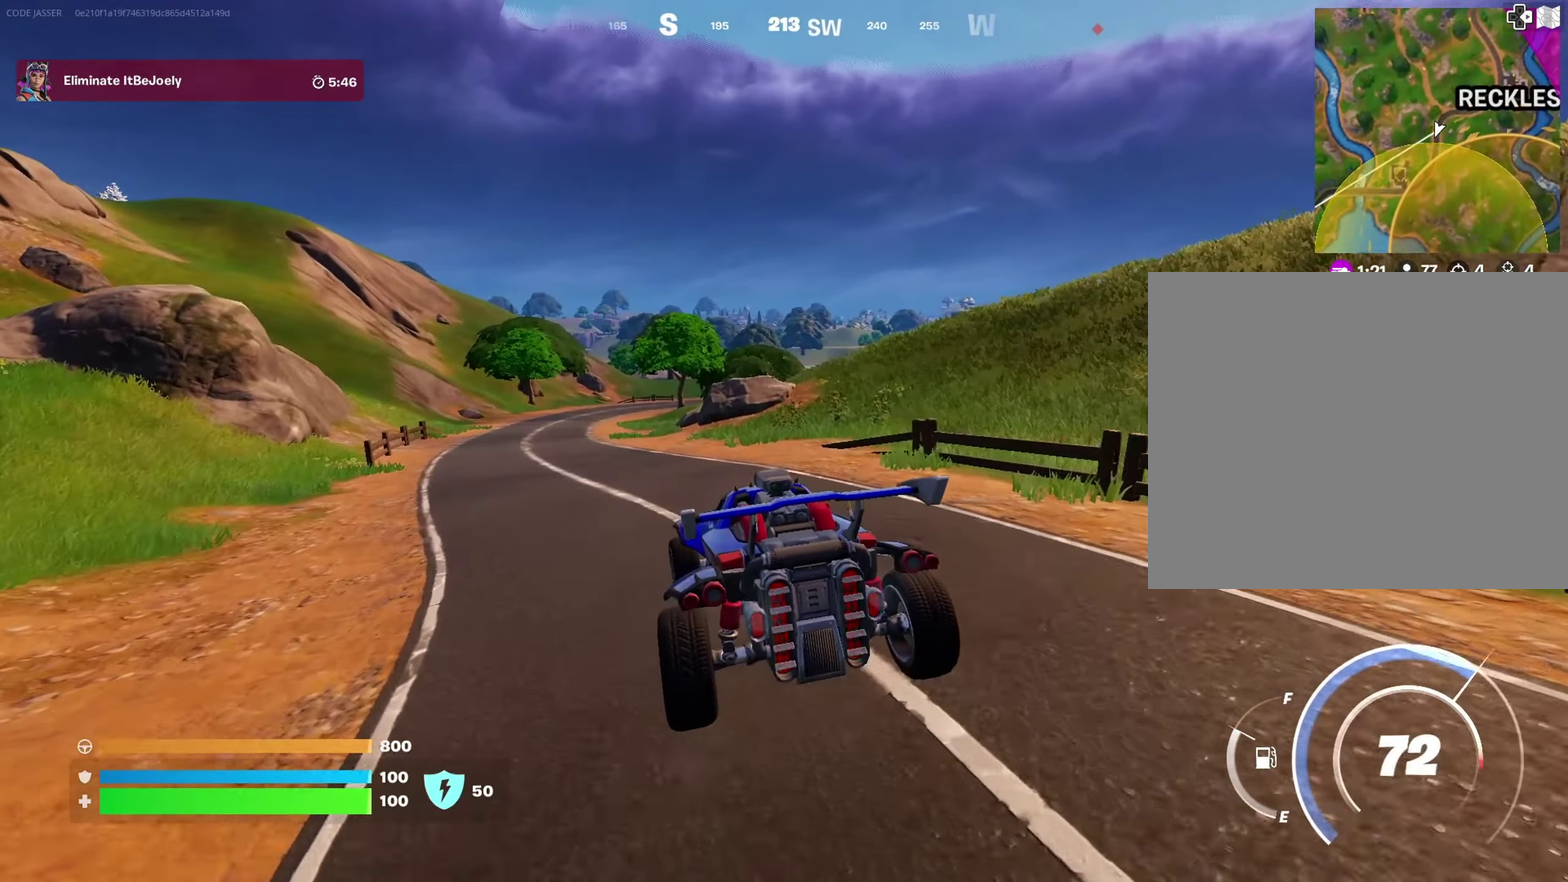
Gameplay with a controller (PlayStation layout); each line is a JSON object with the inputs held at the frame after it (dt_ms = milliseconds from this image to that frame). "events" lists button and stick changes between this image and that frame as [ms after this image, input, new state], when the widget could be followed in between.
{"dt_ms": 300, "buttons": ["CROSS"], "left_stick": "up-left", "right_stick": "center", "events": [[117, "right_stick", "up-left"], [200, "right_stick", "center"], [233, "CROSS", "down"]]}
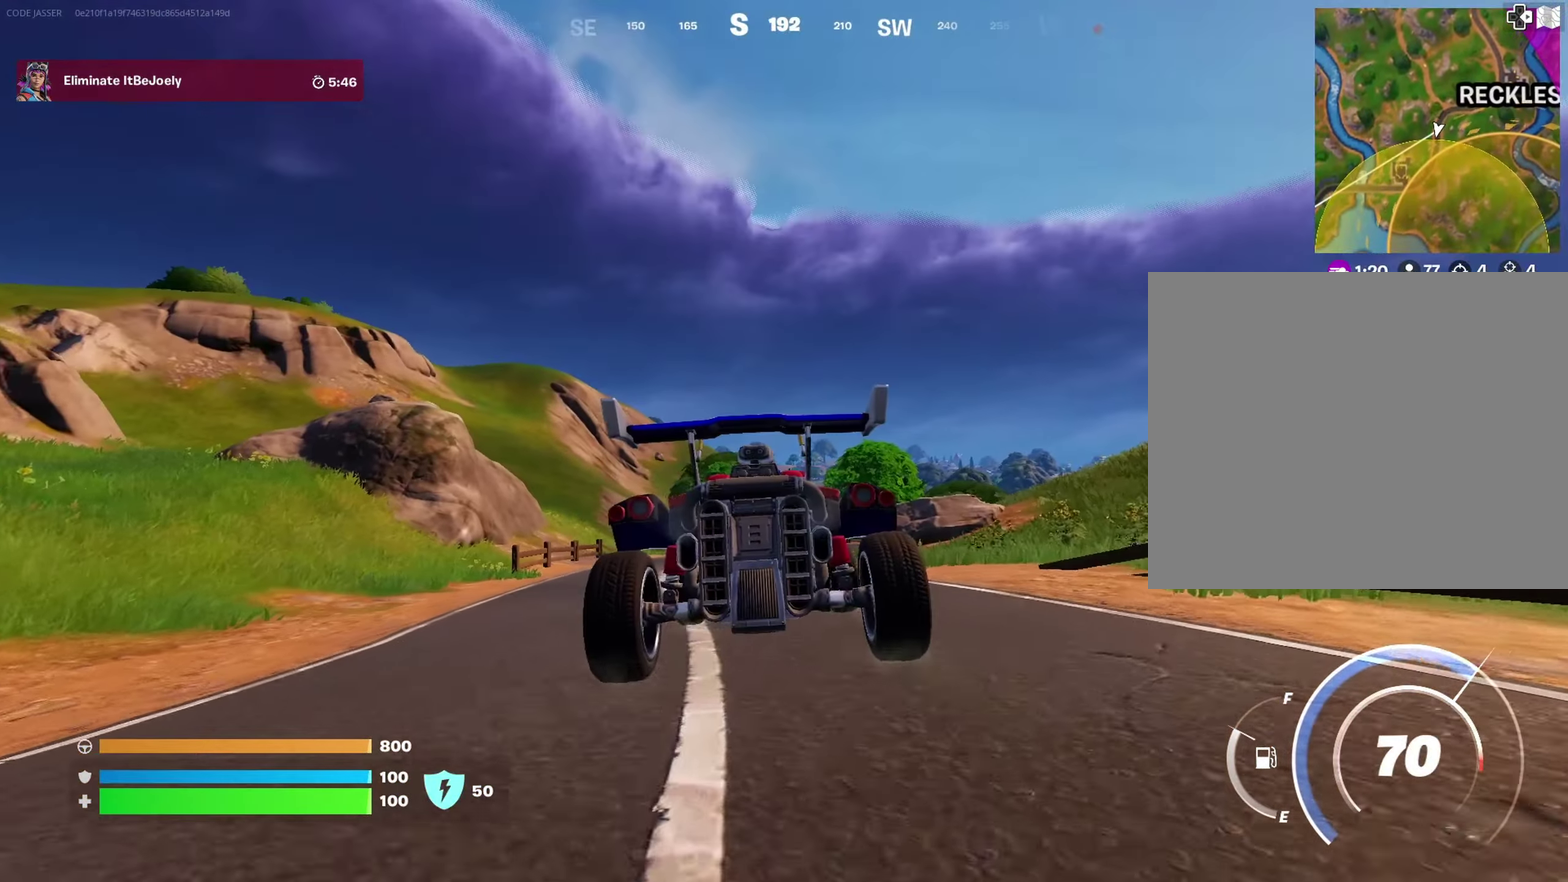
{"dt_ms": 700, "buttons": [], "left_stick": "up", "right_stick": "center", "events": [[33, "left_stick", "up"], [350, "CROSS", "up"]]}
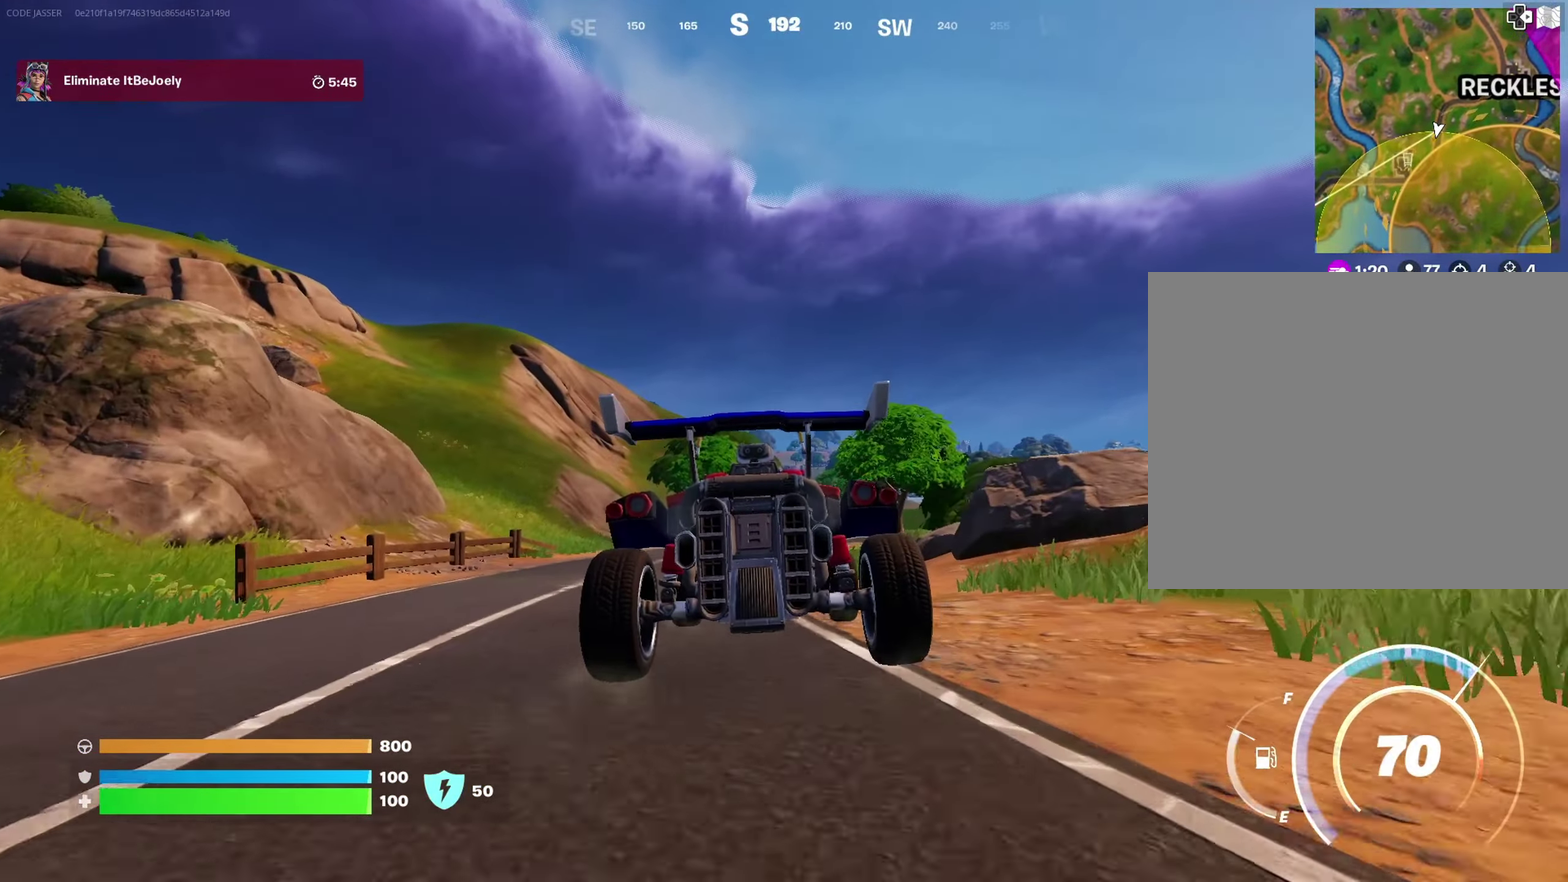
{"dt_ms": 300, "buttons": [], "left_stick": "up-left", "right_stick": "center", "events": [[150, "left_stick", "up-left"]]}
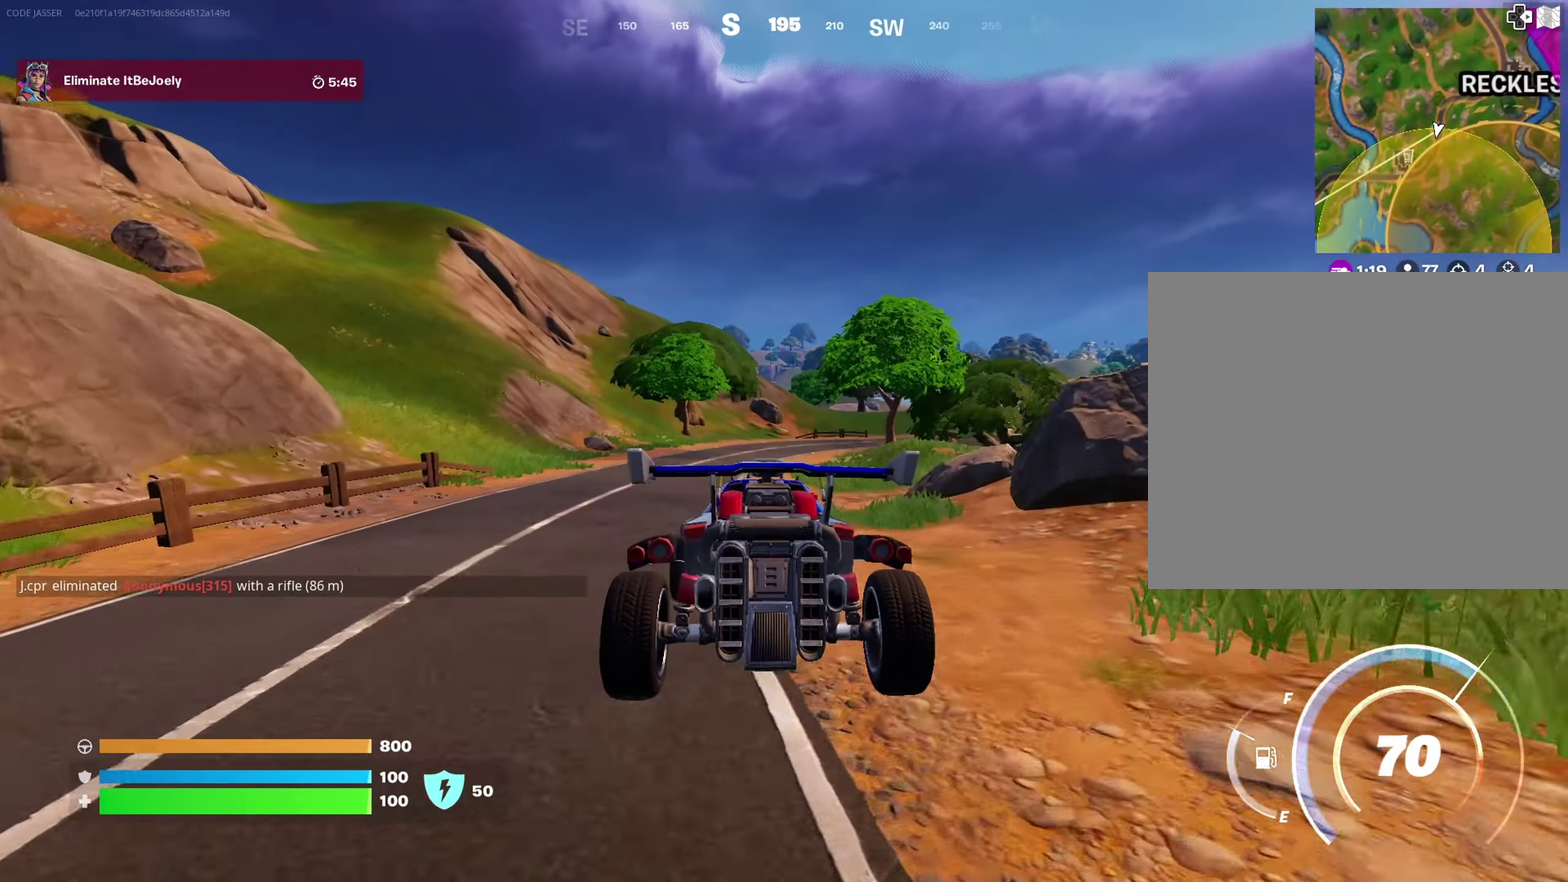
{"dt_ms": 900, "buttons": [], "left_stick": "up-left", "right_stick": "center", "events": [[367, "left_stick", "up"], [650, "left_stick", "up-left"]]}
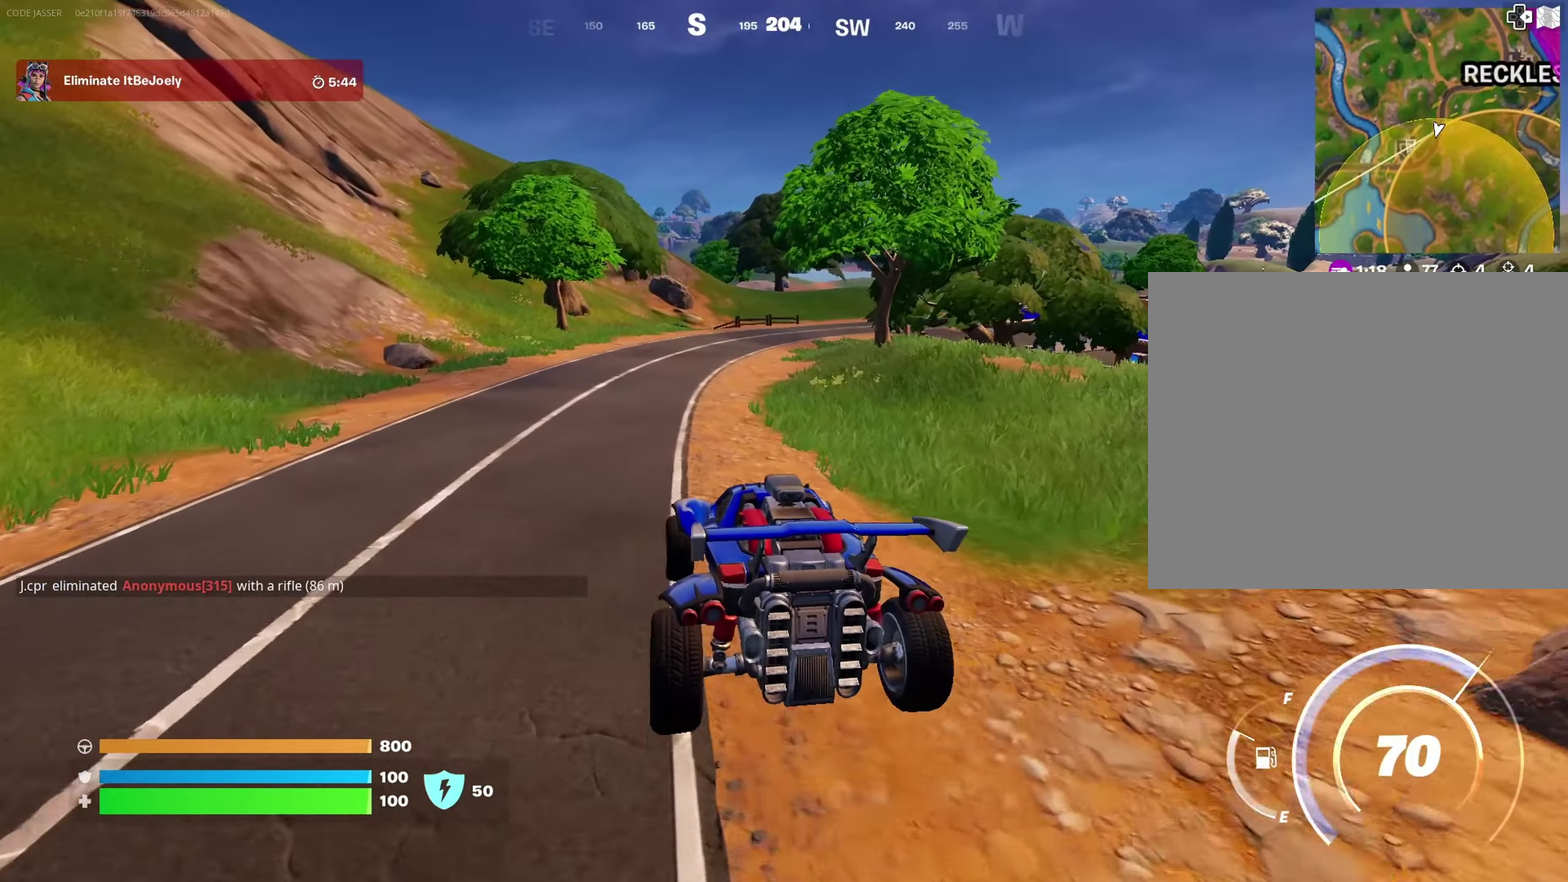
{"dt_ms": 300, "buttons": [], "left_stick": "up-left", "right_stick": "center", "events": []}
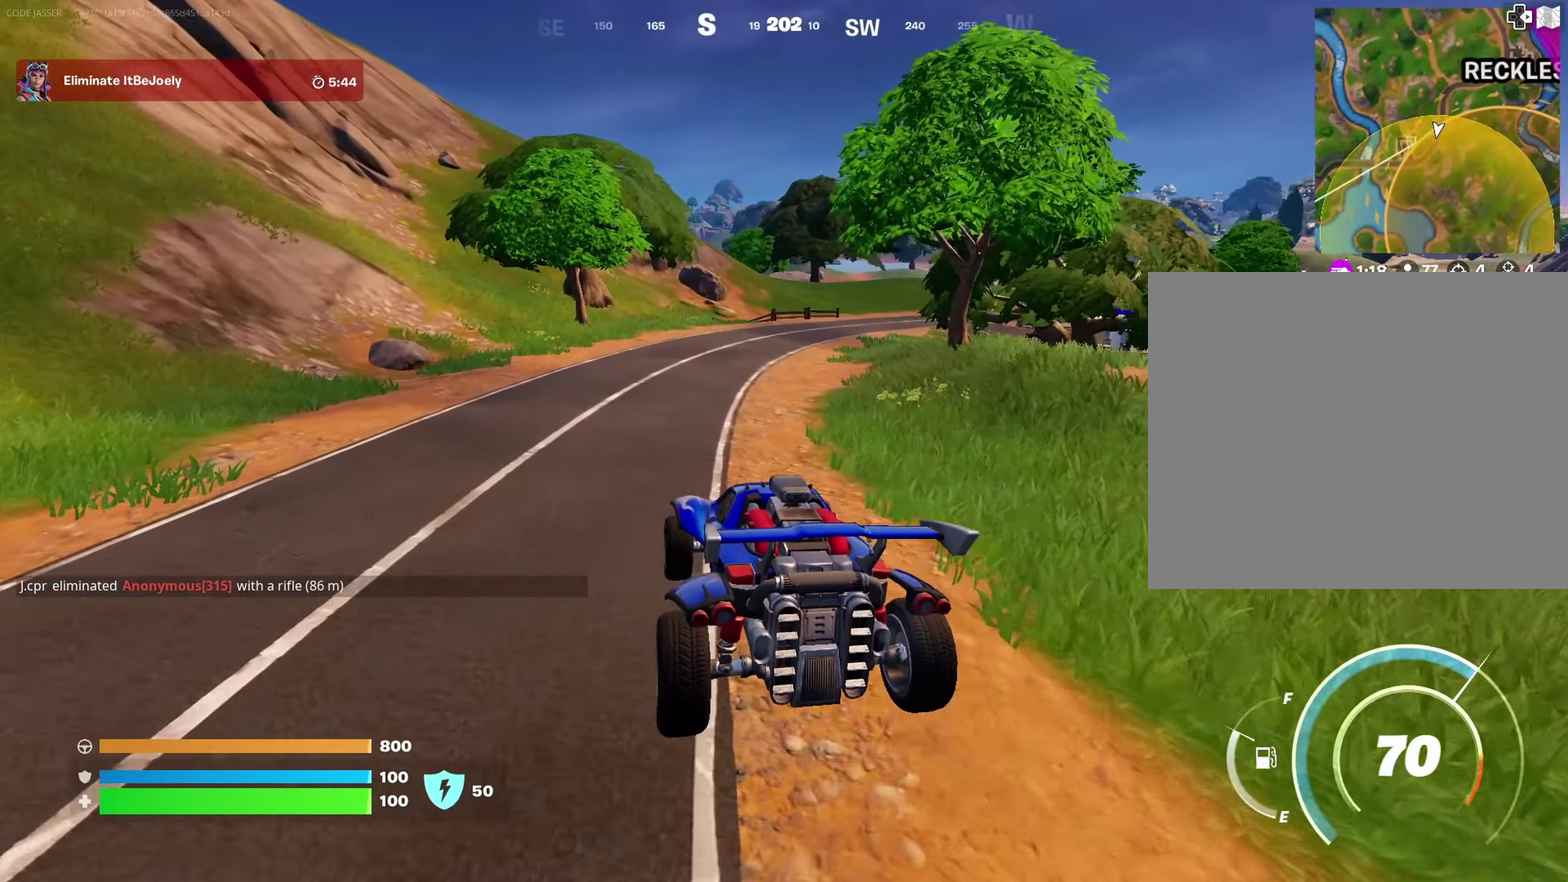
{"dt_ms": 700, "buttons": [], "left_stick": "up", "right_stick": "right"}
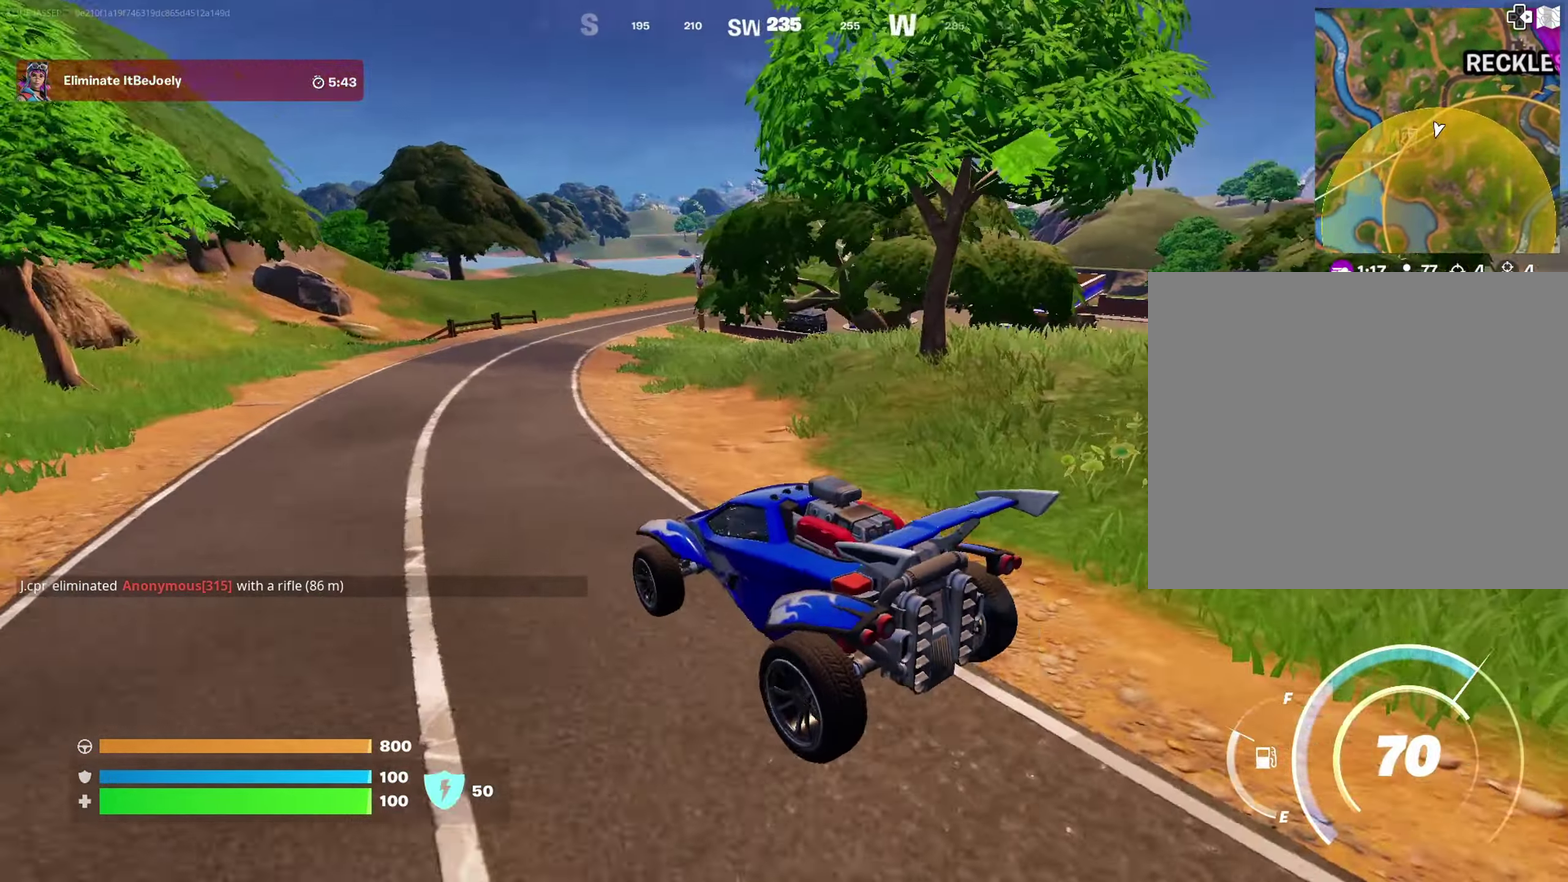
{"dt_ms": 300, "buttons": [], "left_stick": "up-left", "right_stick": "center"}
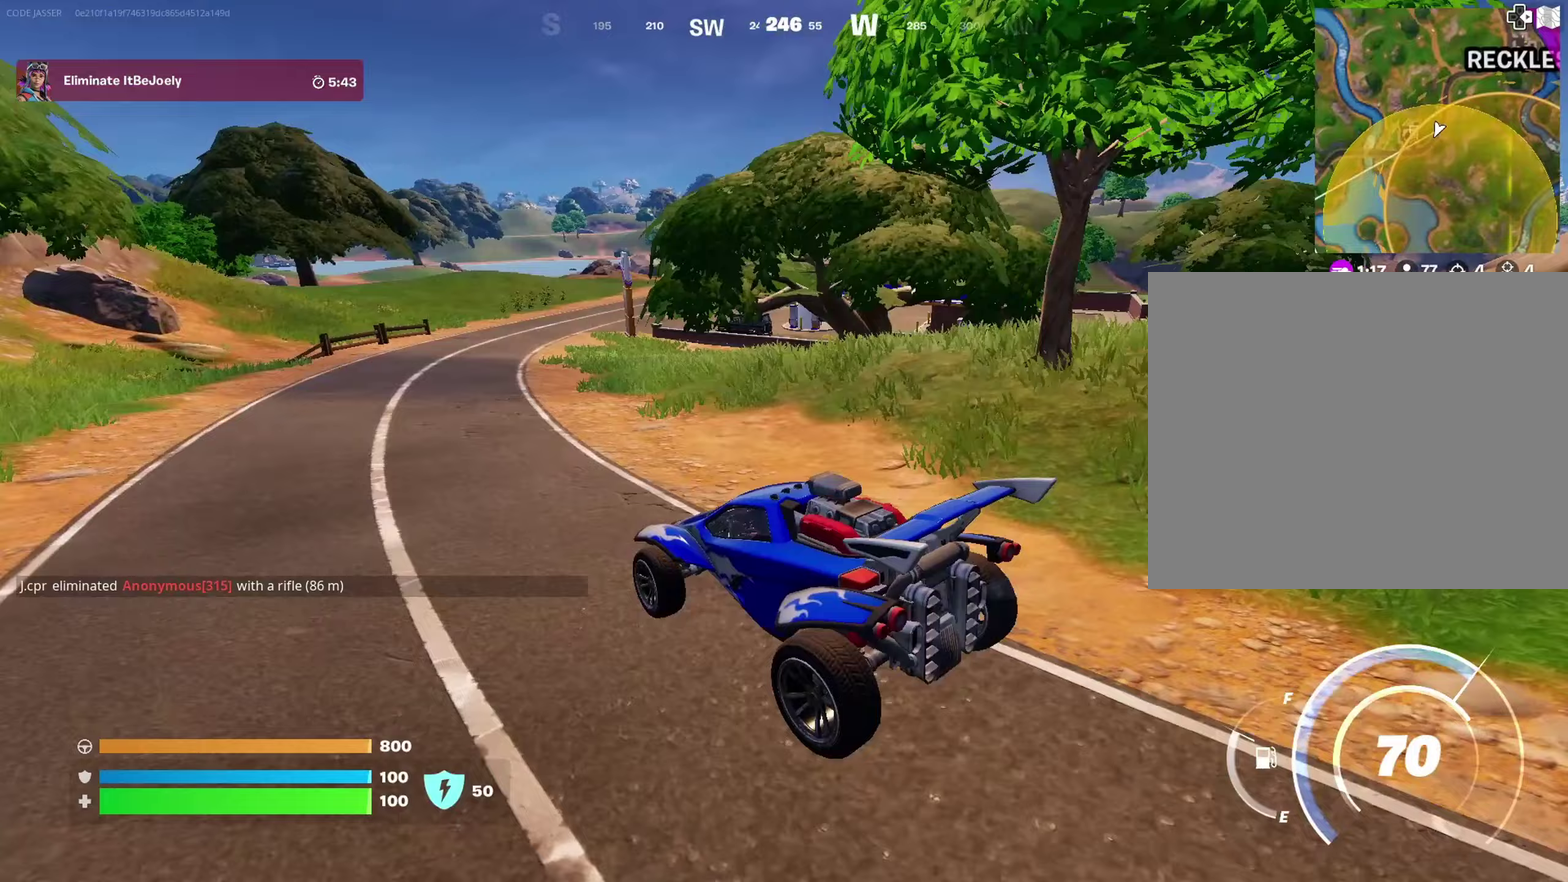
{"dt_ms": 600, "buttons": [], "left_stick": "up", "right_stick": "center", "events": [[367, "left_stick", "up"]]}
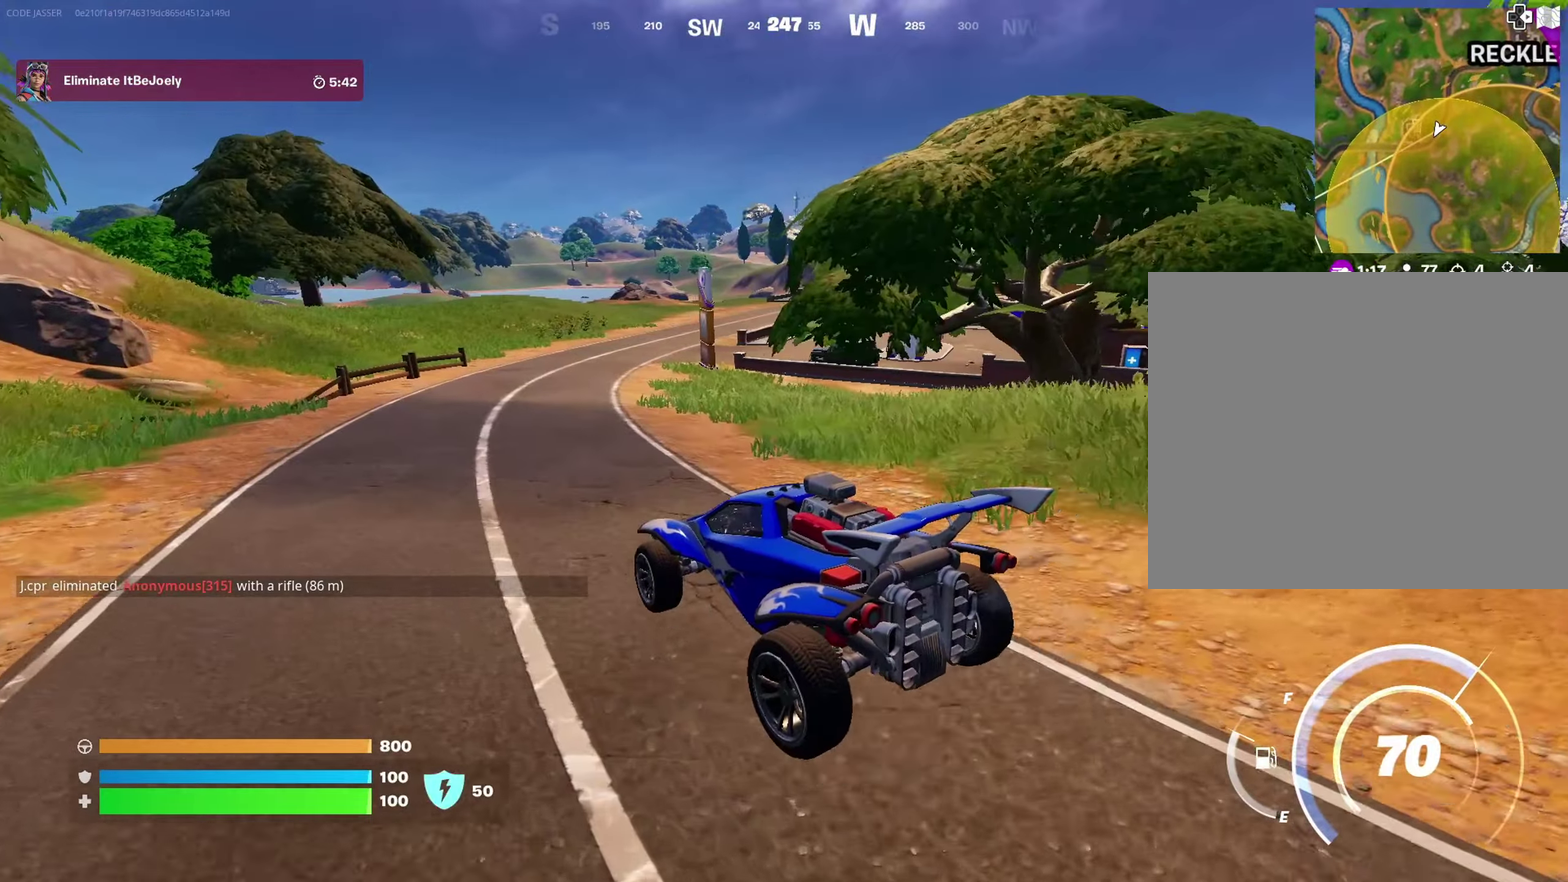
{"dt_ms": 400, "buttons": [], "left_stick": "up", "right_stick": "center", "events": []}
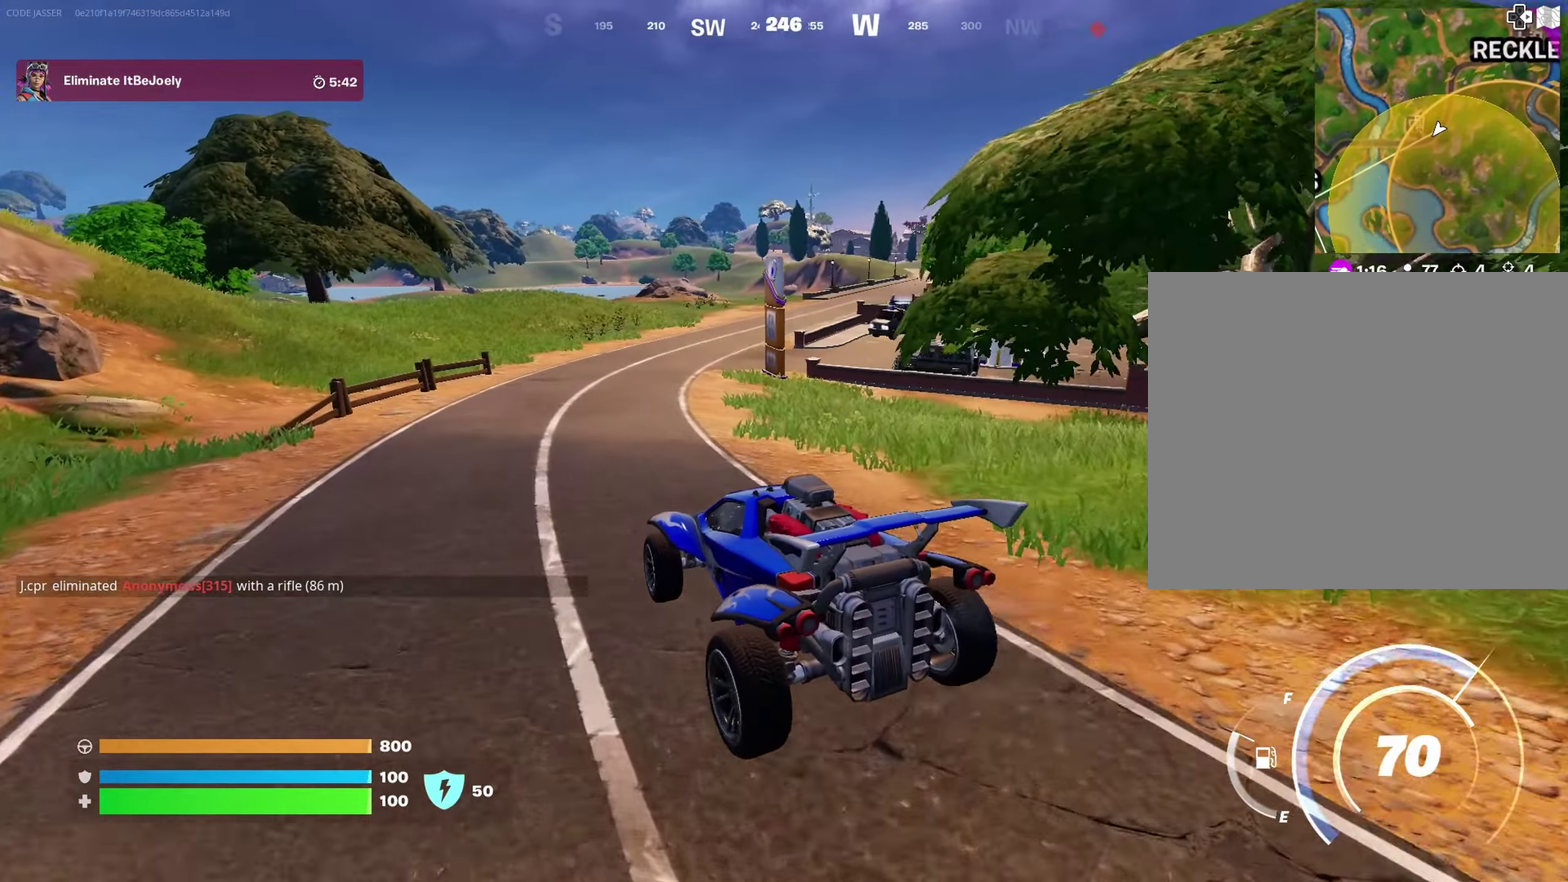
{"dt_ms": 600, "buttons": [], "left_stick": "up-right", "right_stick": "center"}